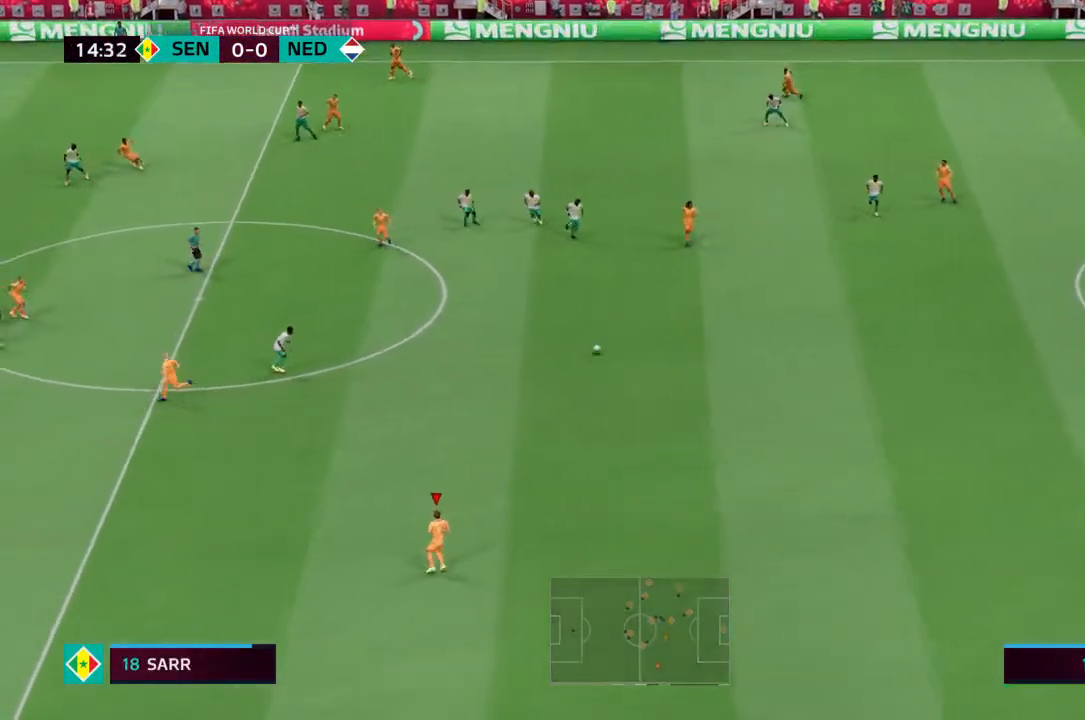
Gameplay with a controller (PlayStation layout); each line is a JSON object with the inputs held at the frame after it. "events" lists button and stick changes between this image and that frame as [ms after this image, input, new state], when the widget could be followed in between. Not read: L3 R3.
{"buttons": [], "left_stick": "center", "right_stick": "center", "events": []}
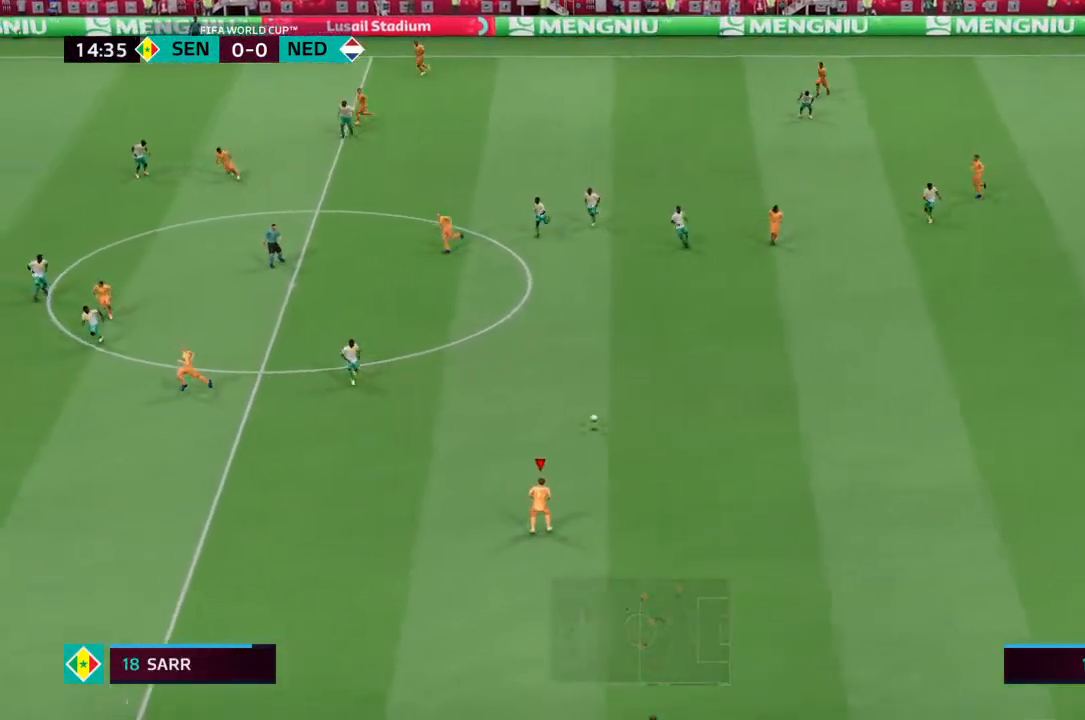
{"buttons": [], "left_stick": "left", "right_stick": "center", "events": [[400, "left_stick", "left"]]}
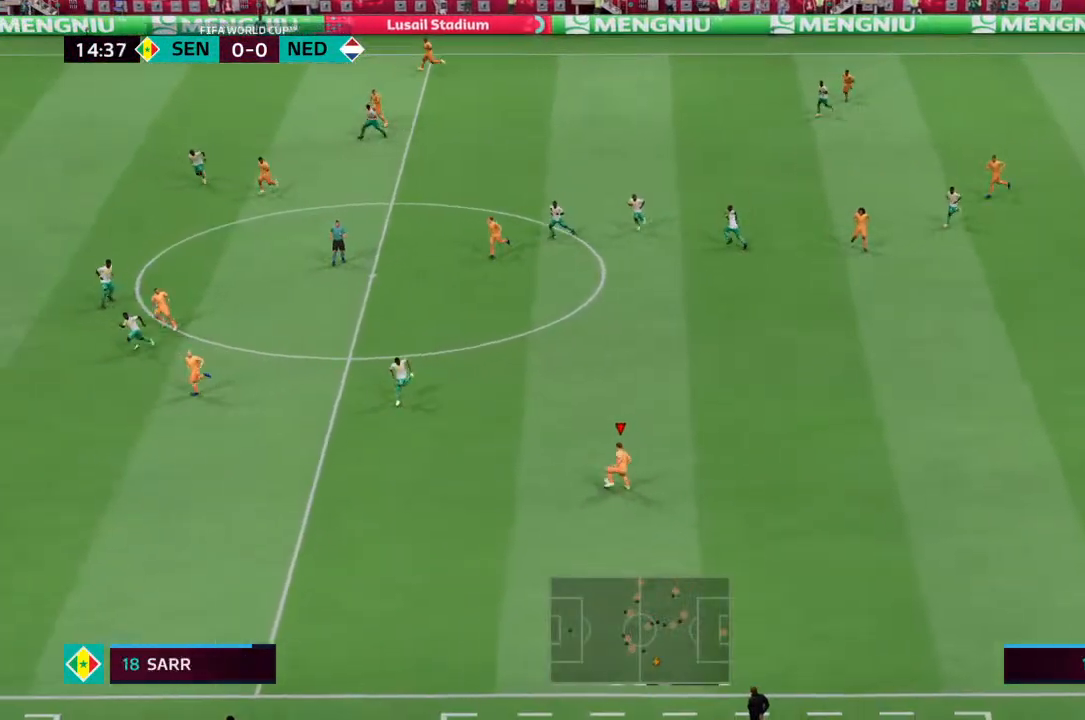
{"buttons": [], "left_stick": "up-left", "right_stick": "center", "events": [[100, "left_stick", "up-left"], [433, "CROSS", "down"], [500, "CROSS", "up"]]}
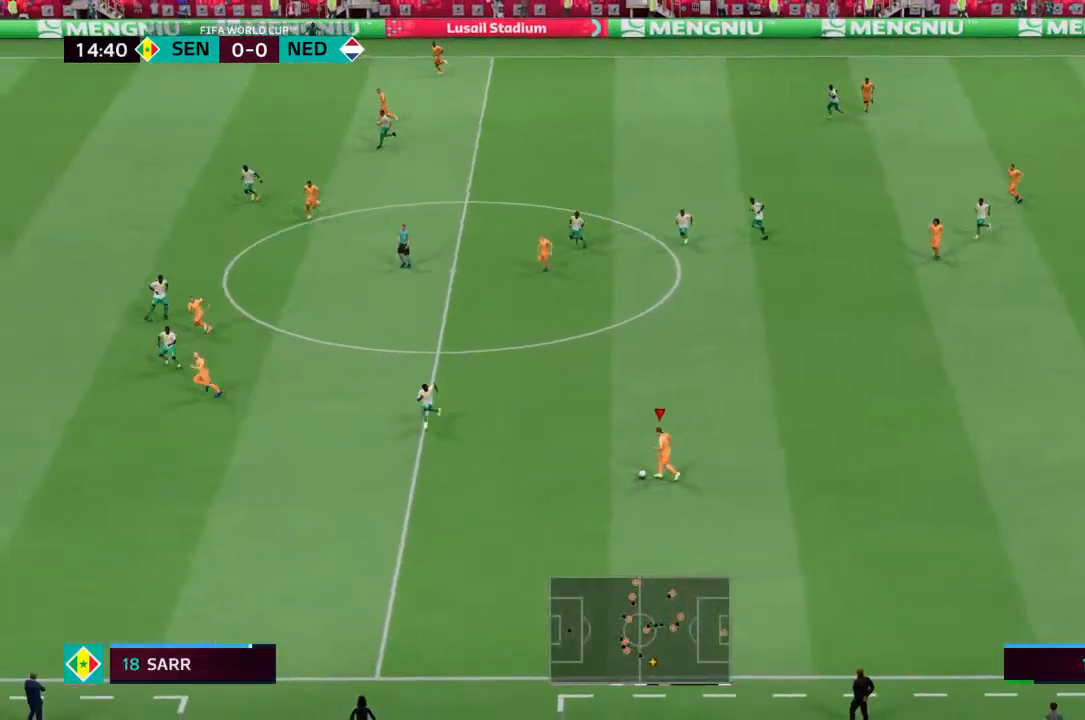
{"buttons": [], "left_stick": "center", "right_stick": "center", "events": [[467, "left_stick", "center"]]}
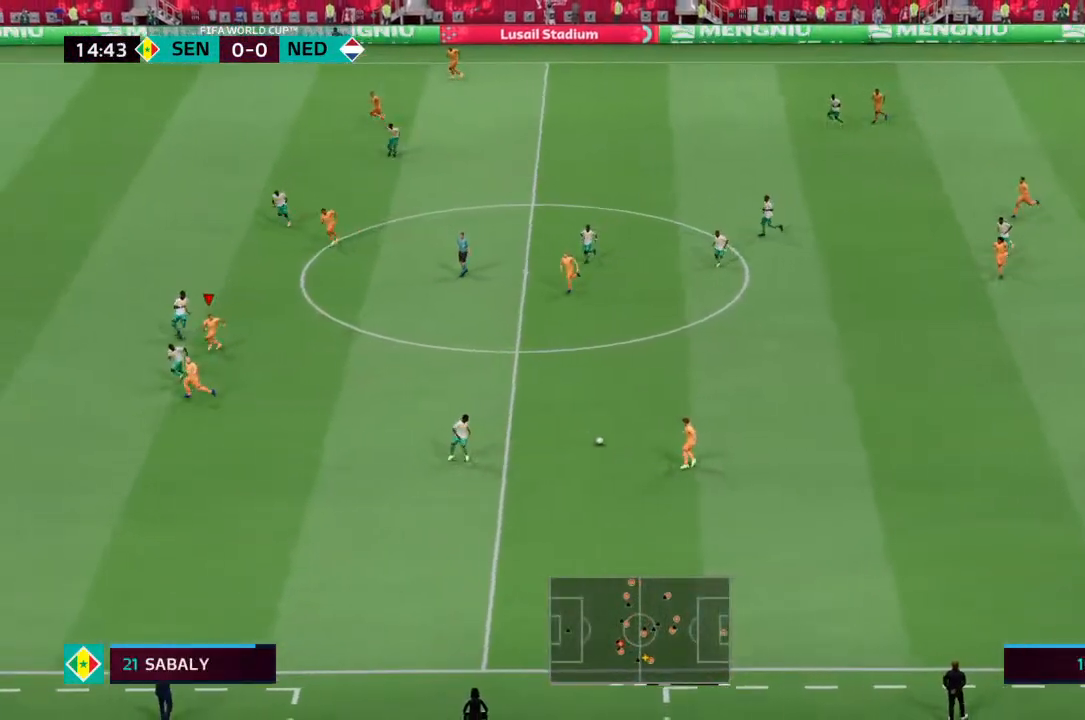
{"buttons": [], "left_stick": "center", "right_stick": "center", "events": []}
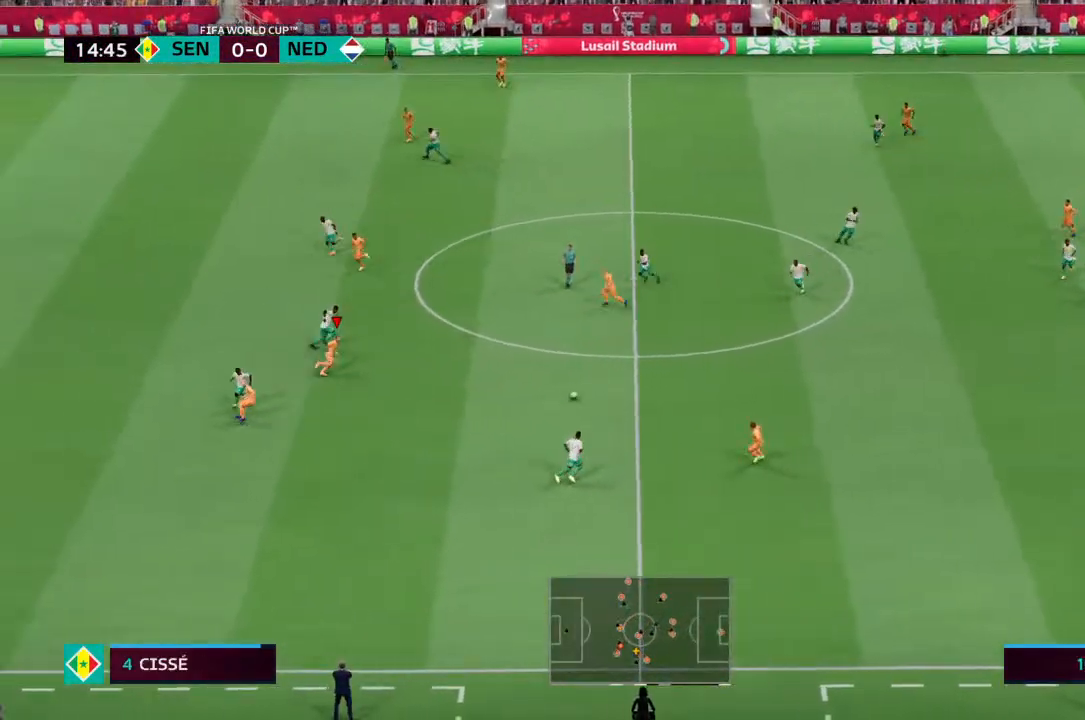
{"buttons": ["CROSS"], "left_stick": "up-right", "right_stick": "center", "events": [[400, "left_stick", "up-right"], [500, "CROSS", "down"]]}
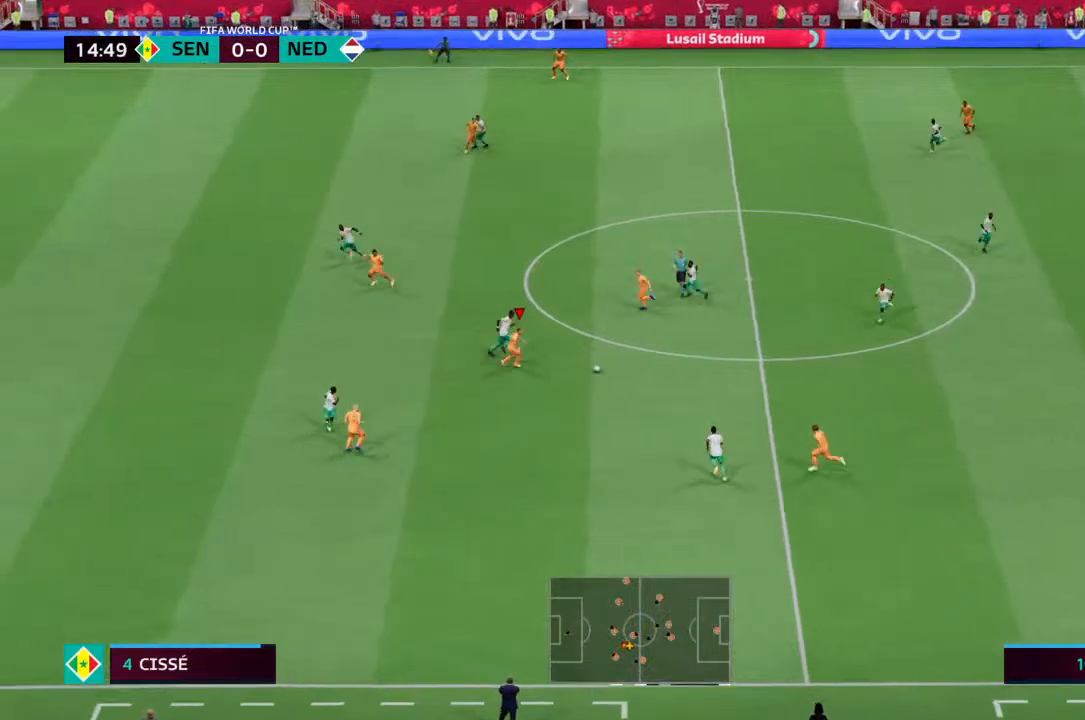
{"buttons": [], "left_stick": "up-left", "right_stick": "center", "events": [[100, "CROSS", "up"], [100, "left_stick", "up"], [200, "left_stick", "up-left"]]}
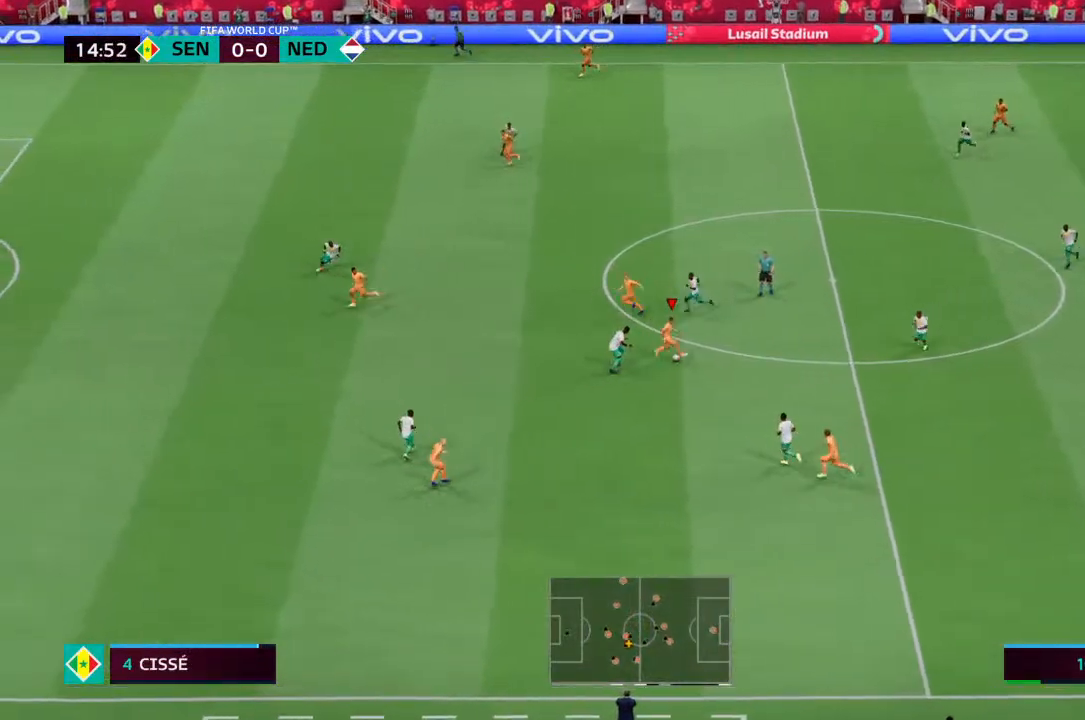
{"buttons": [], "left_stick": "up-left", "right_stick": "center", "events": []}
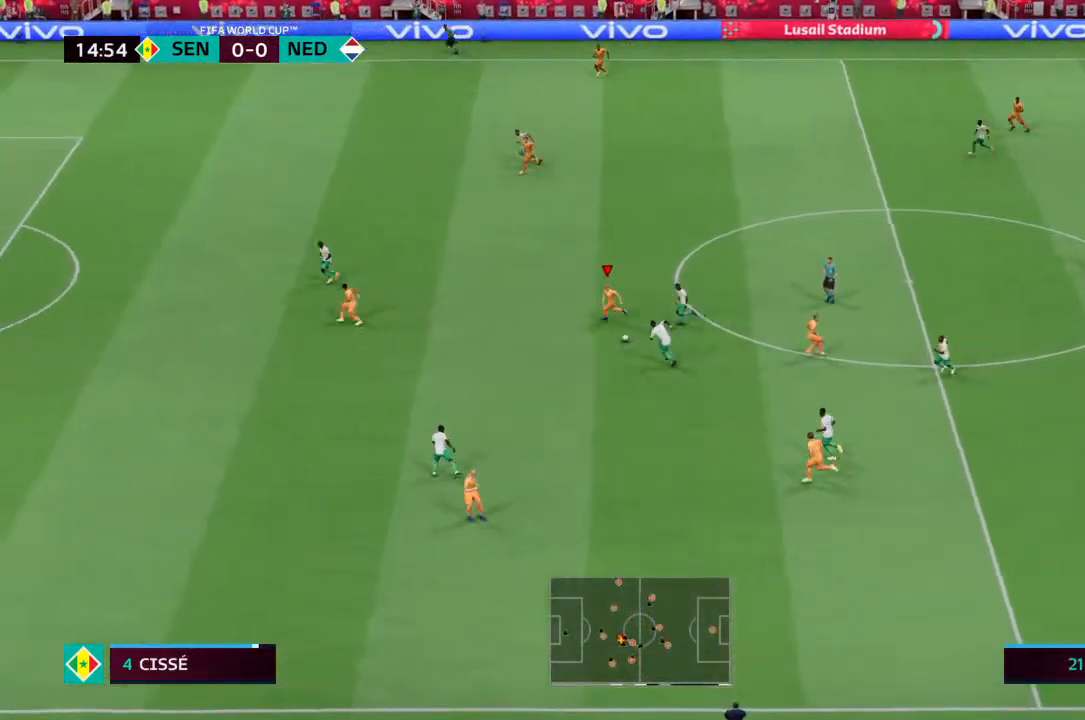
{"buttons": ["R2"], "left_stick": "up-left", "right_stick": "center", "events": [[100, "R2", "down"]]}
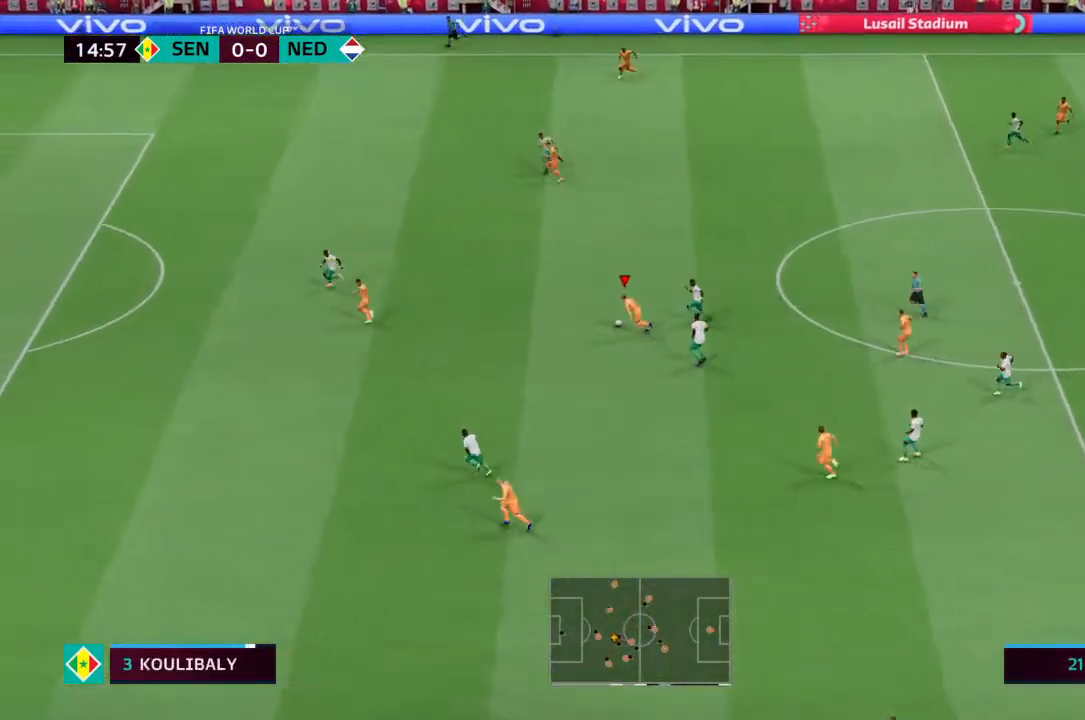
{"buttons": [], "left_stick": "up-left", "right_stick": "center", "events": [[433, "R2", "up"]]}
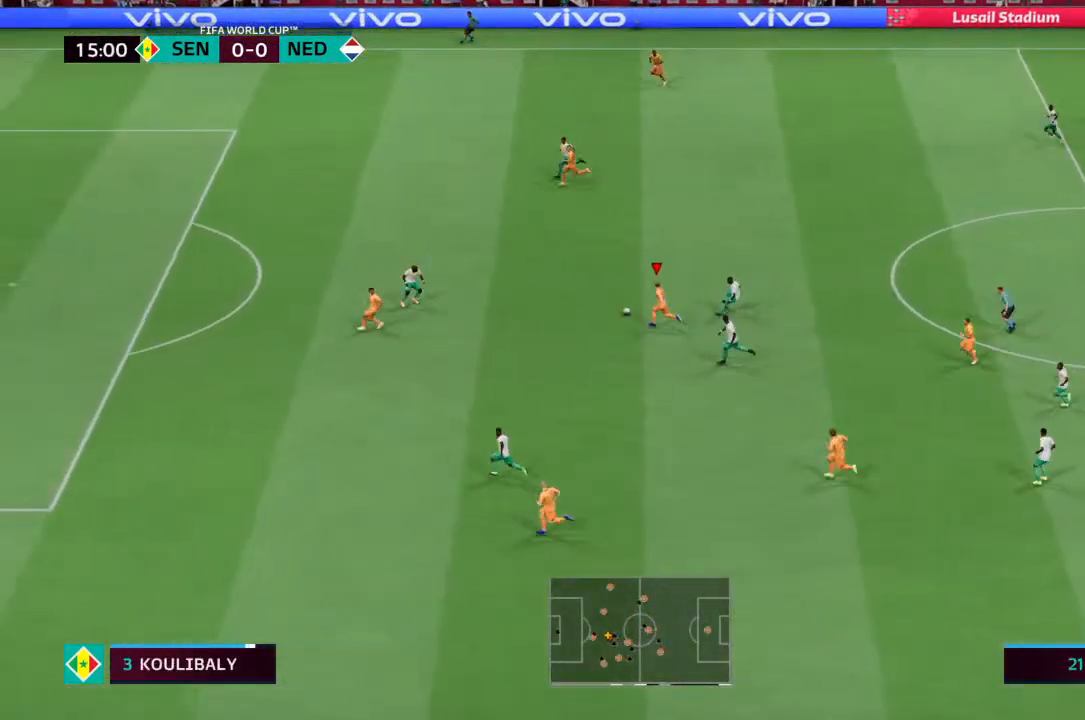
{"buttons": [], "left_stick": "up-left", "right_stick": "center", "events": [[367, "TRIANGLE", "down"], [467, "TRIANGLE", "up"]]}
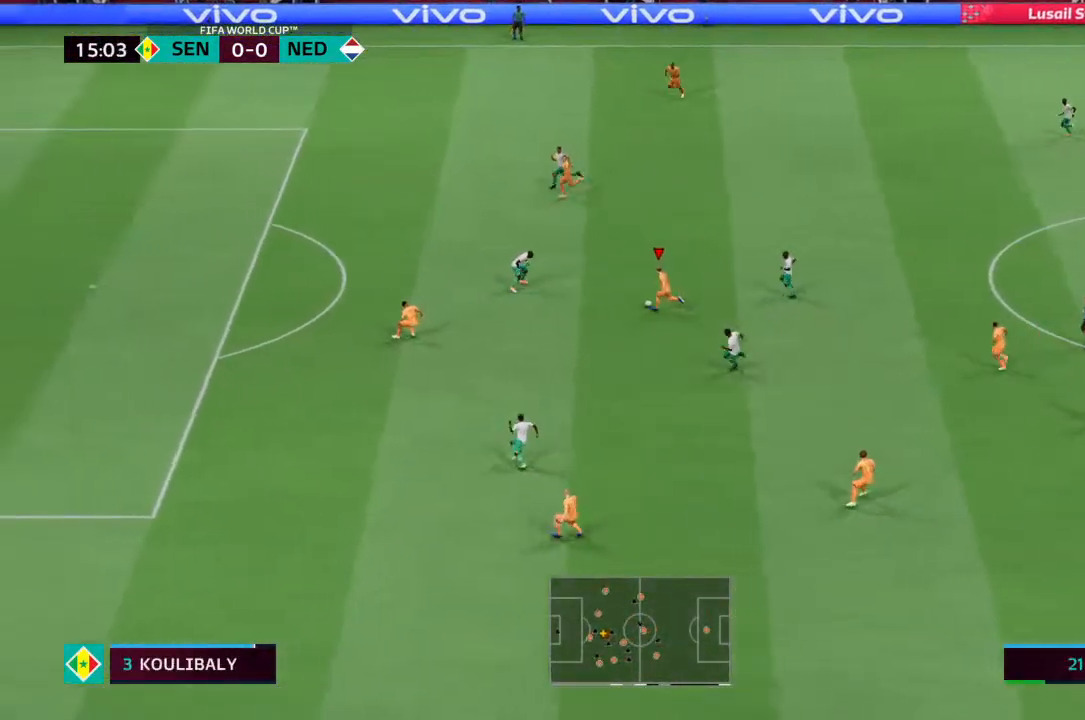
{"buttons": [], "left_stick": "up-left", "right_stick": "center", "events": []}
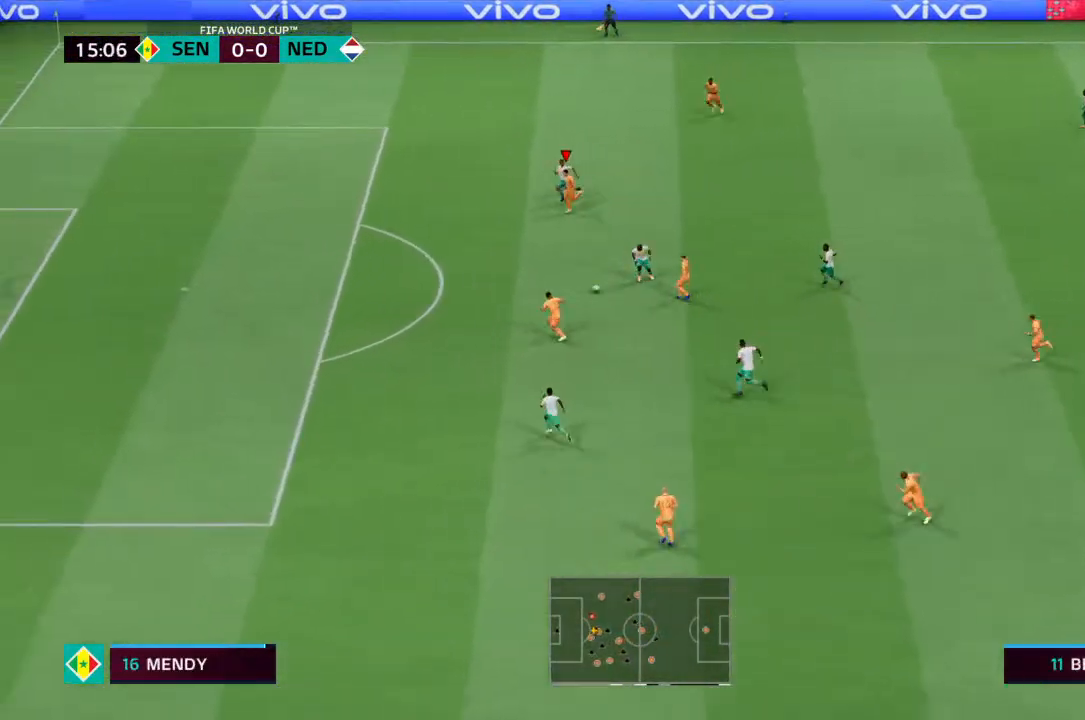
{"buttons": [], "left_stick": "left", "right_stick": "center", "events": [[100, "left_stick", "left"]]}
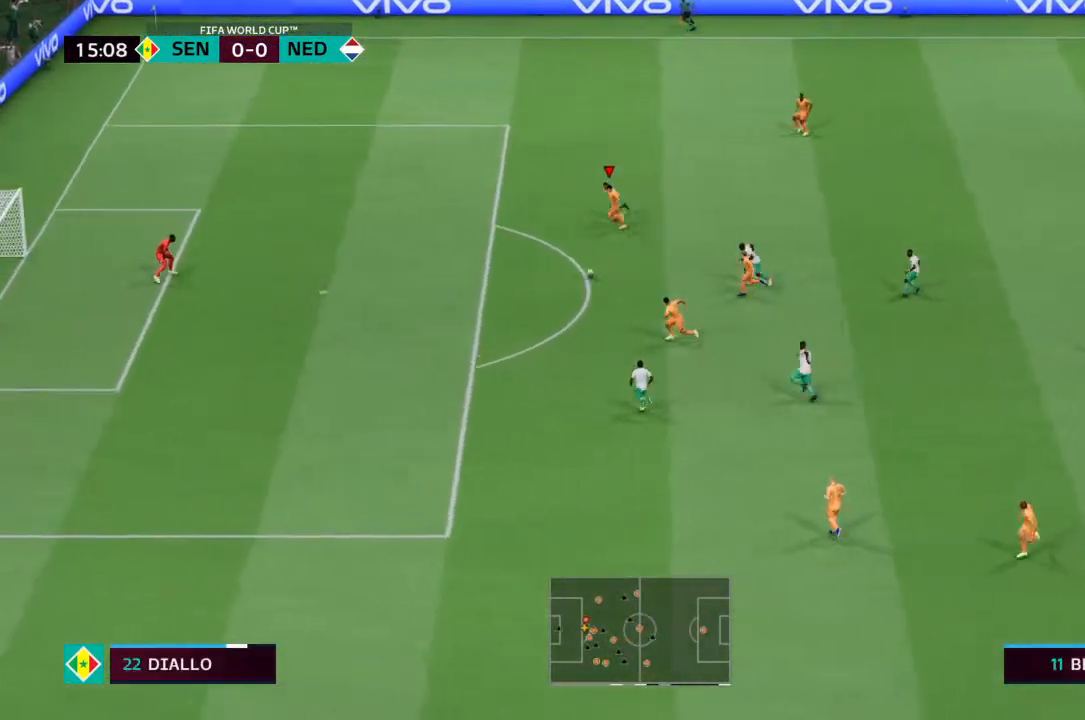
{"buttons": ["CIRCLE"], "left_stick": "left", "right_stick": "center", "events": [[200, "R2", "down"], [367, "CIRCLE", "down"], [367, "R2", "up"]]}
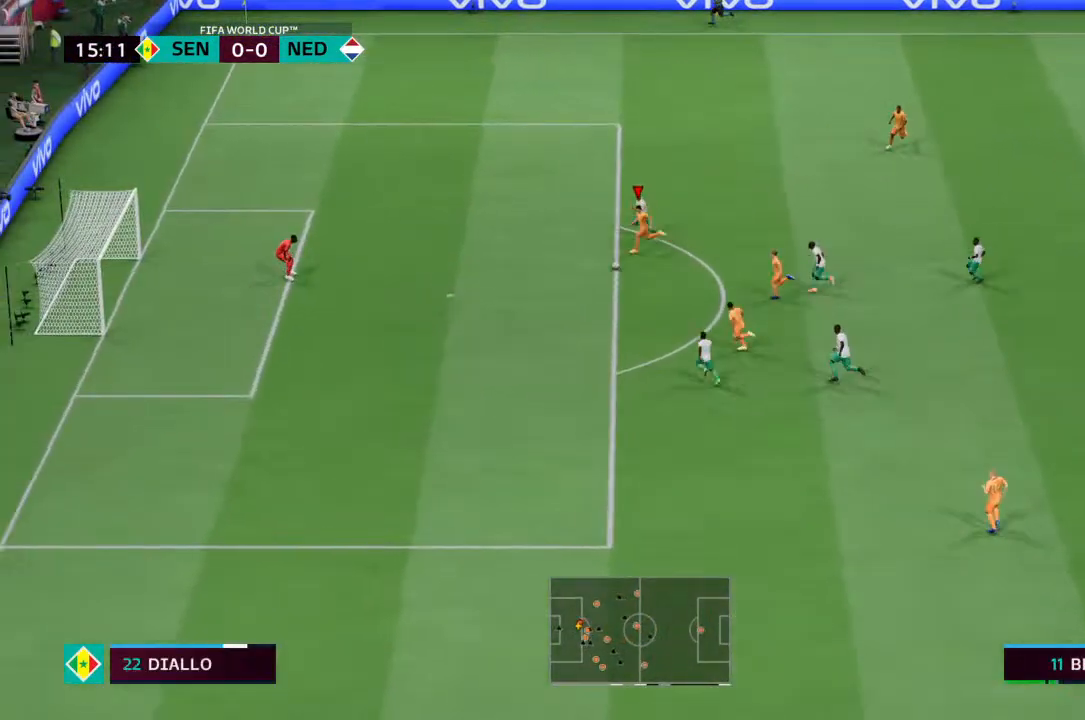
{"buttons": [], "left_stick": "up-left", "right_stick": "center", "events": [[33, "CIRCLE", "up"], [67, "left_stick", "up-left"]]}
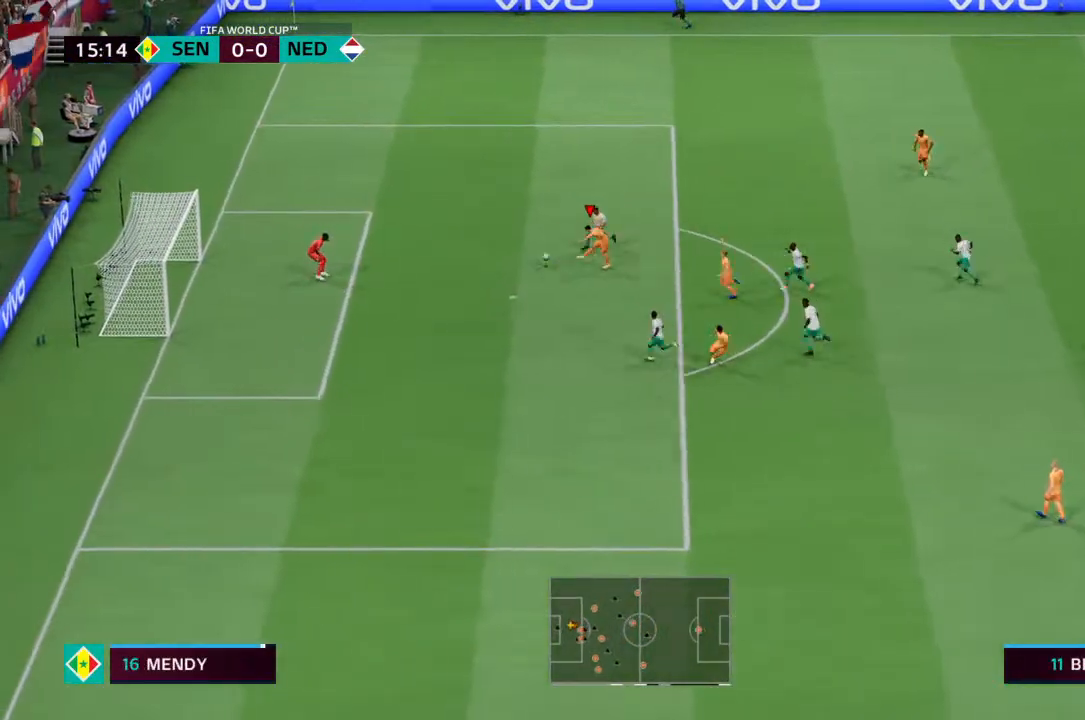
{"buttons": [], "left_stick": "up-left", "right_stick": "center", "events": []}
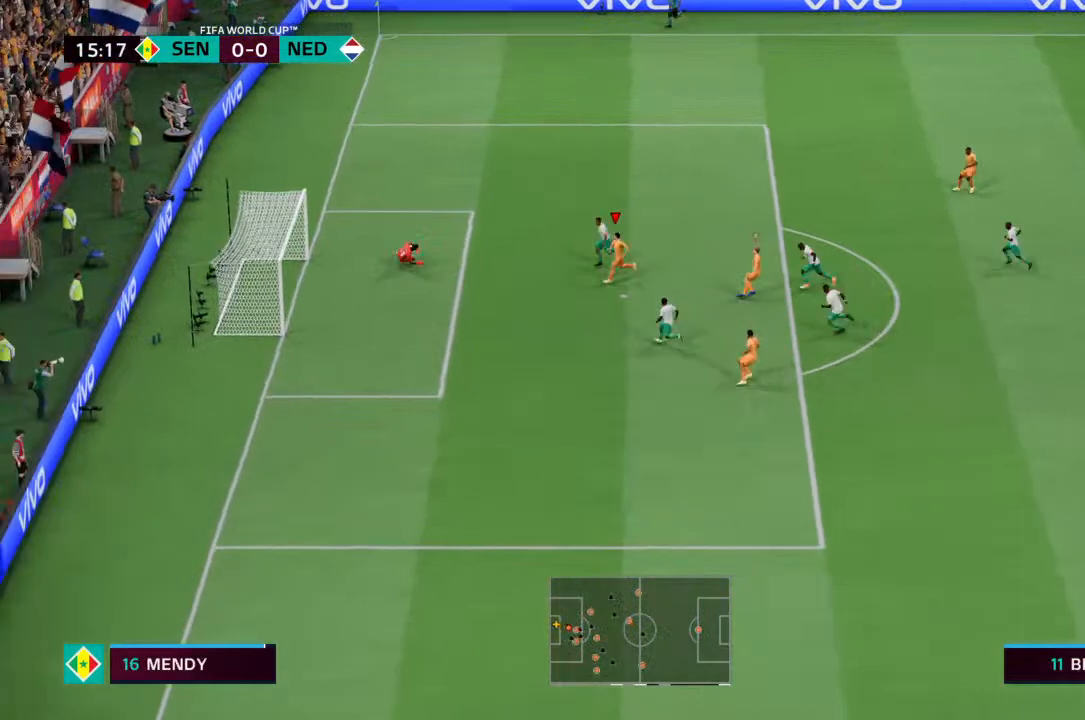
{"buttons": [], "left_stick": "center", "right_stick": "center", "events": [[300, "left_stick", "center"]]}
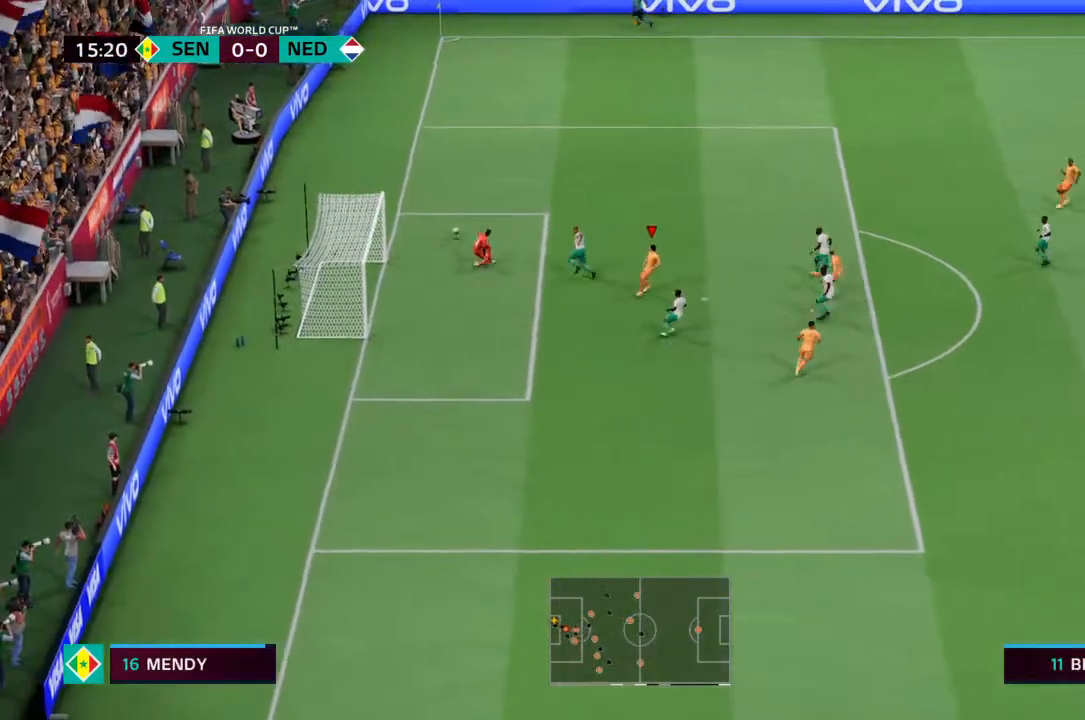
{"buttons": [], "left_stick": "center", "right_stick": "center", "events": []}
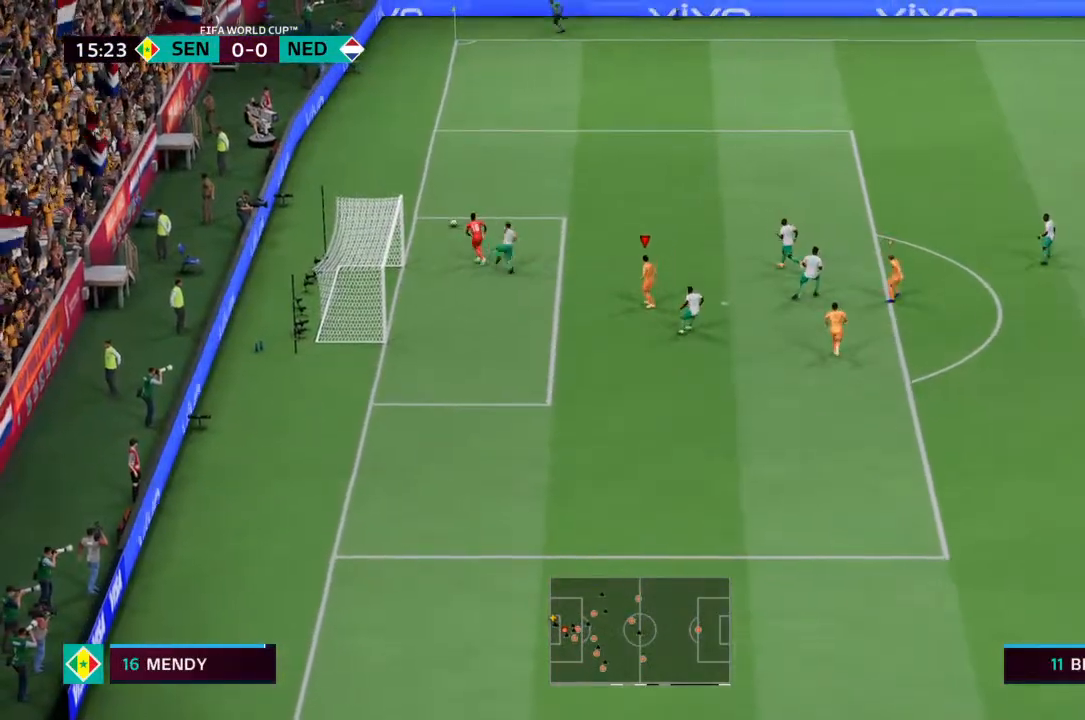
{"buttons": ["R2"], "left_stick": "up", "right_stick": "center", "events": [[33, "left_stick", "up"], [133, "R2", "down"]]}
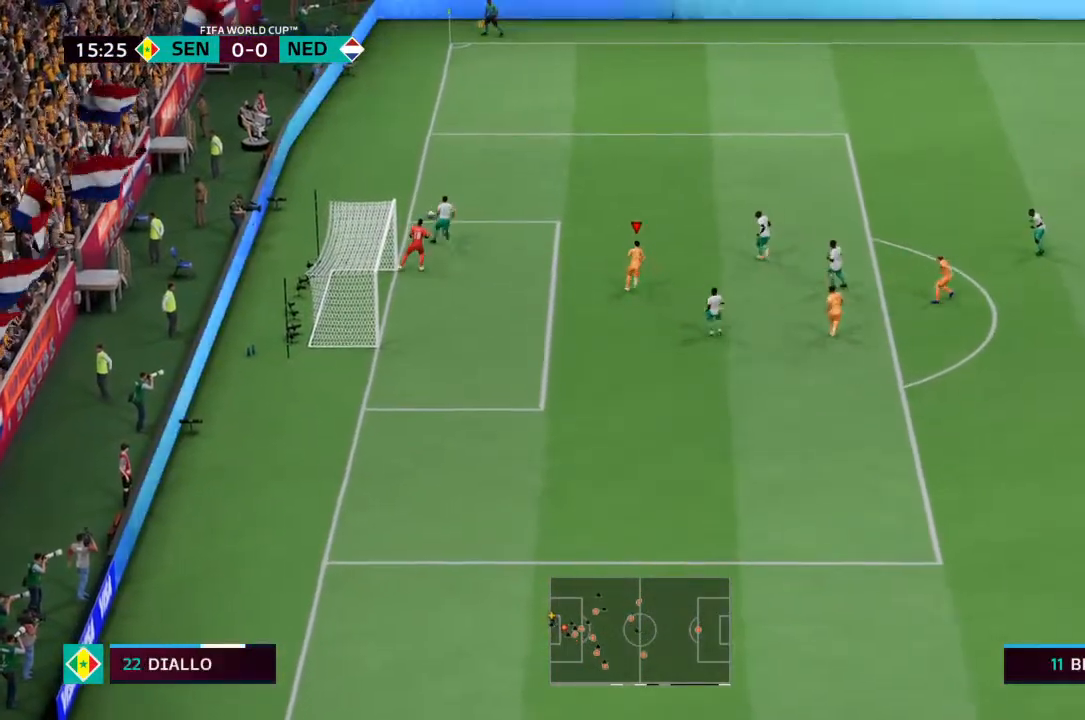
{"buttons": ["R2"], "left_stick": "up", "right_stick": "center", "events": []}
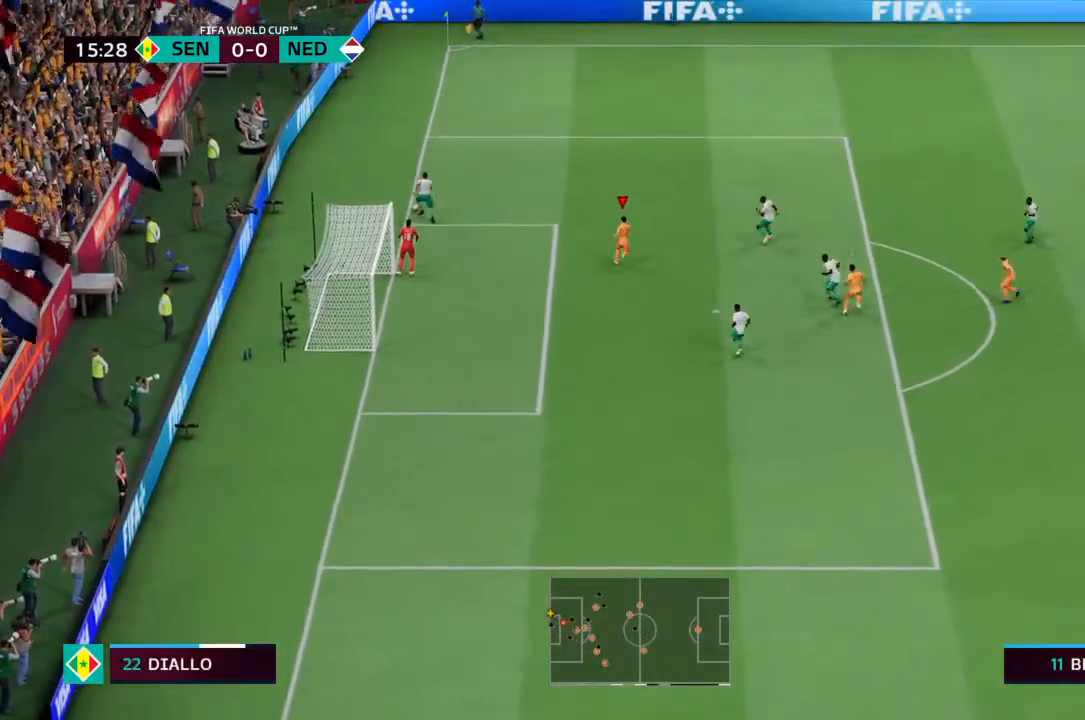
{"buttons": ["R2"], "left_stick": "up", "right_stick": "center", "events": []}
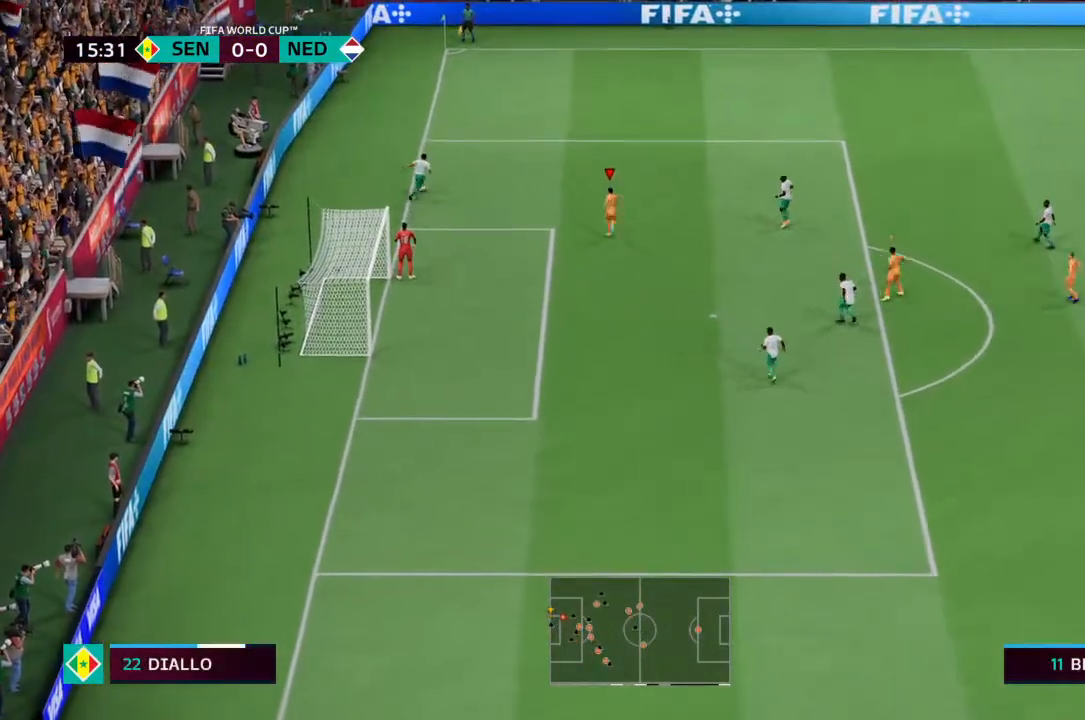
{"buttons": ["R2"], "left_stick": "up", "right_stick": "center", "events": []}
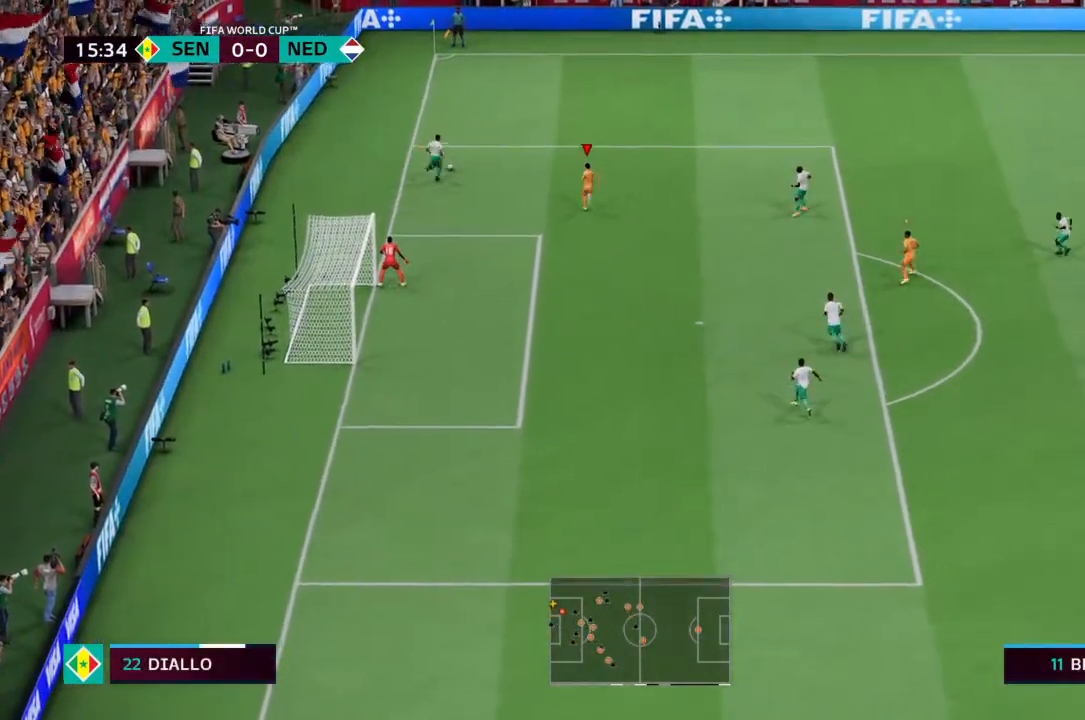
{"buttons": ["R2"], "left_stick": "up", "right_stick": "center", "events": []}
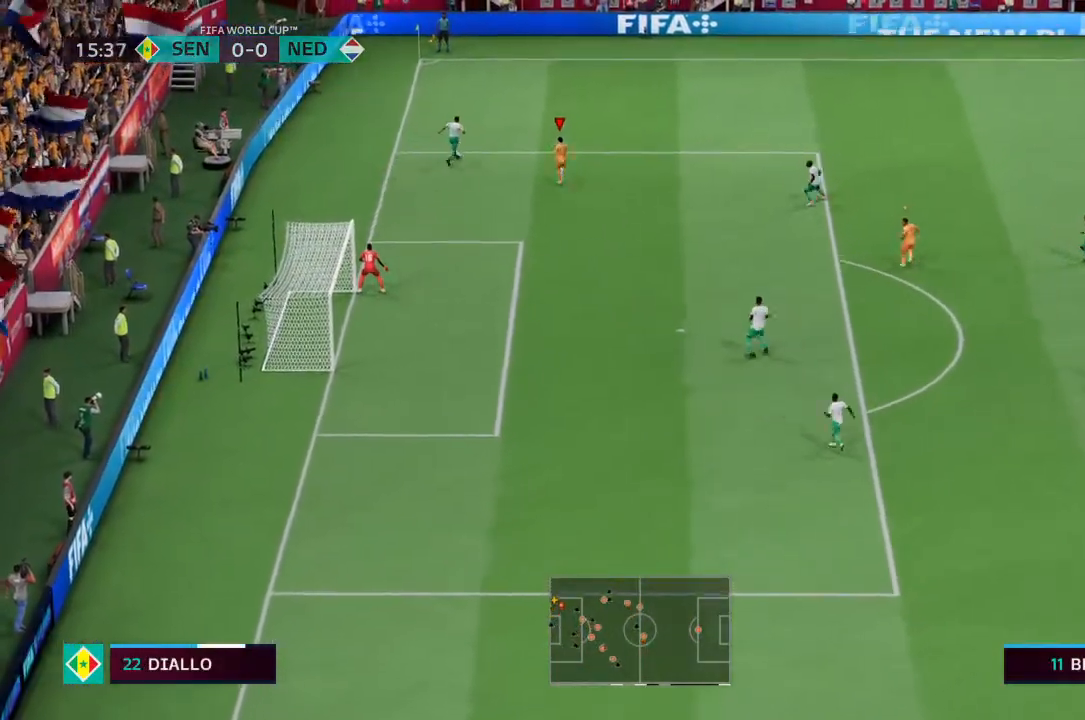
{"buttons": ["R2"], "left_stick": "up", "right_stick": "center", "events": []}
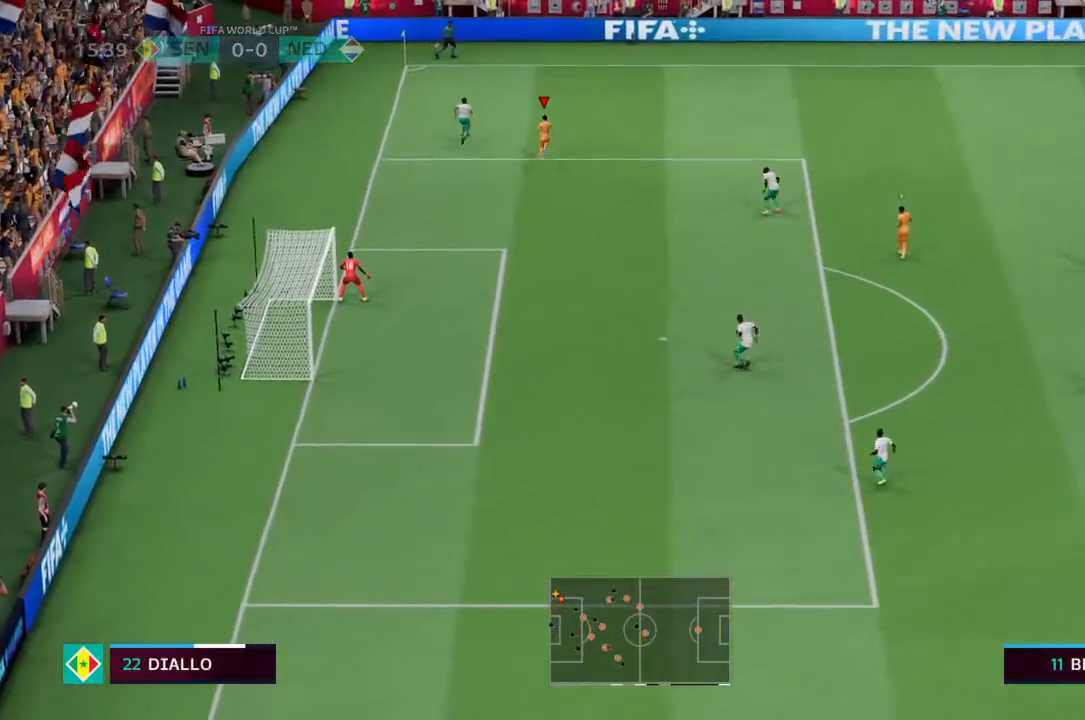
{"buttons": ["L2", "R2"], "left_stick": "up", "right_stick": "center", "events": [[67, "L2", "down"]]}
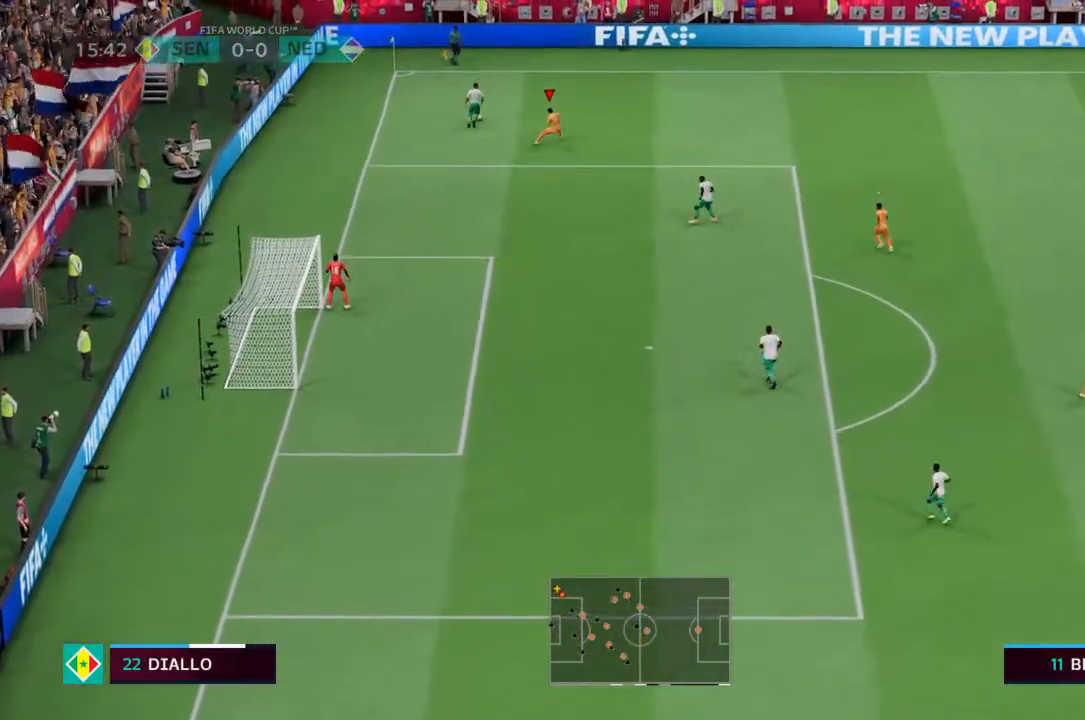
{"buttons": ["L2", "R2"], "left_stick": "up", "right_stick": "center", "events": []}
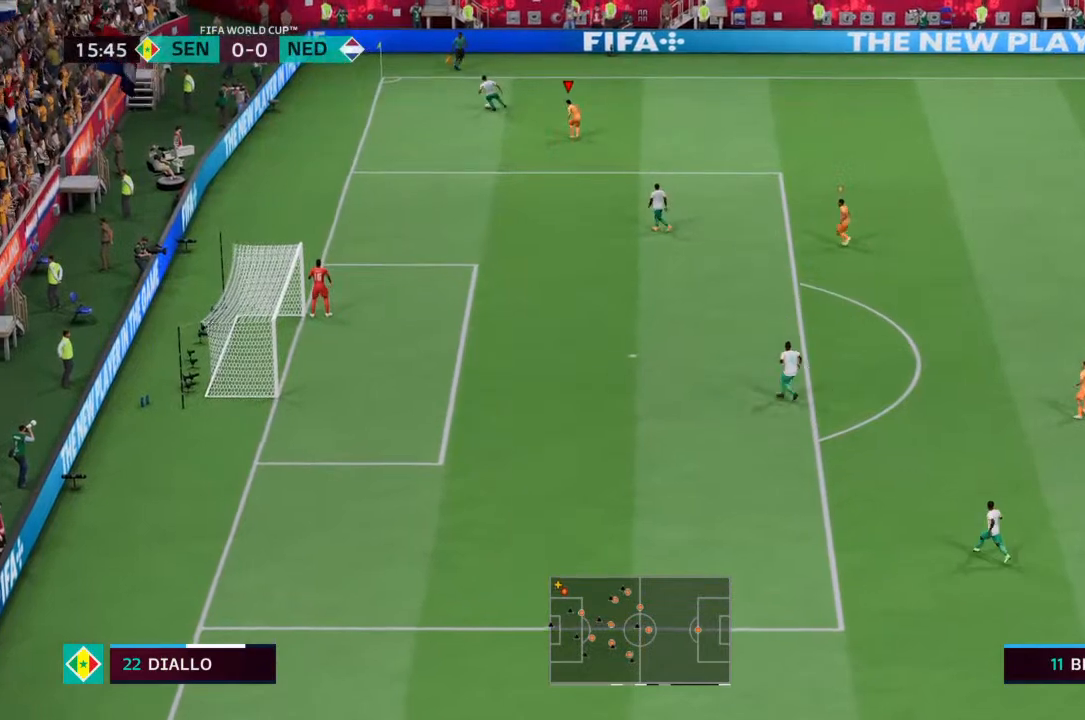
{"buttons": ["L2", "R2"], "left_stick": "left", "right_stick": "center", "events": [[333, "left_stick", "left"]]}
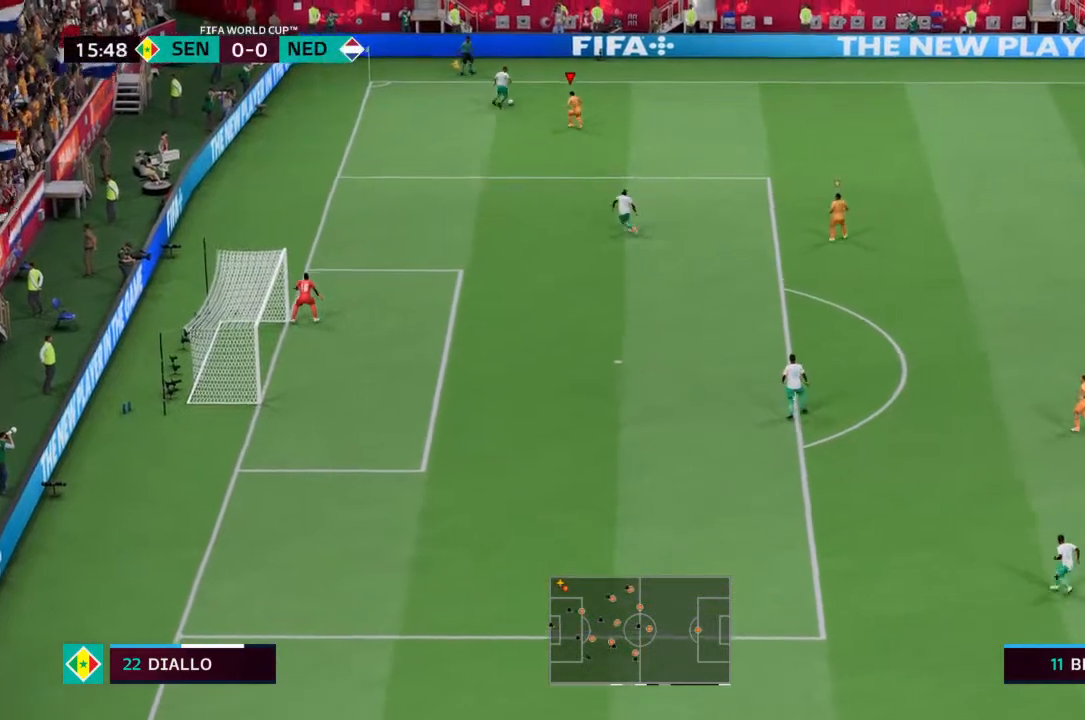
{"buttons": ["L2", "R2"], "left_stick": "right", "right_stick": "center", "events": [[267, "left_stick", "up-right"], [400, "left_stick", "right"]]}
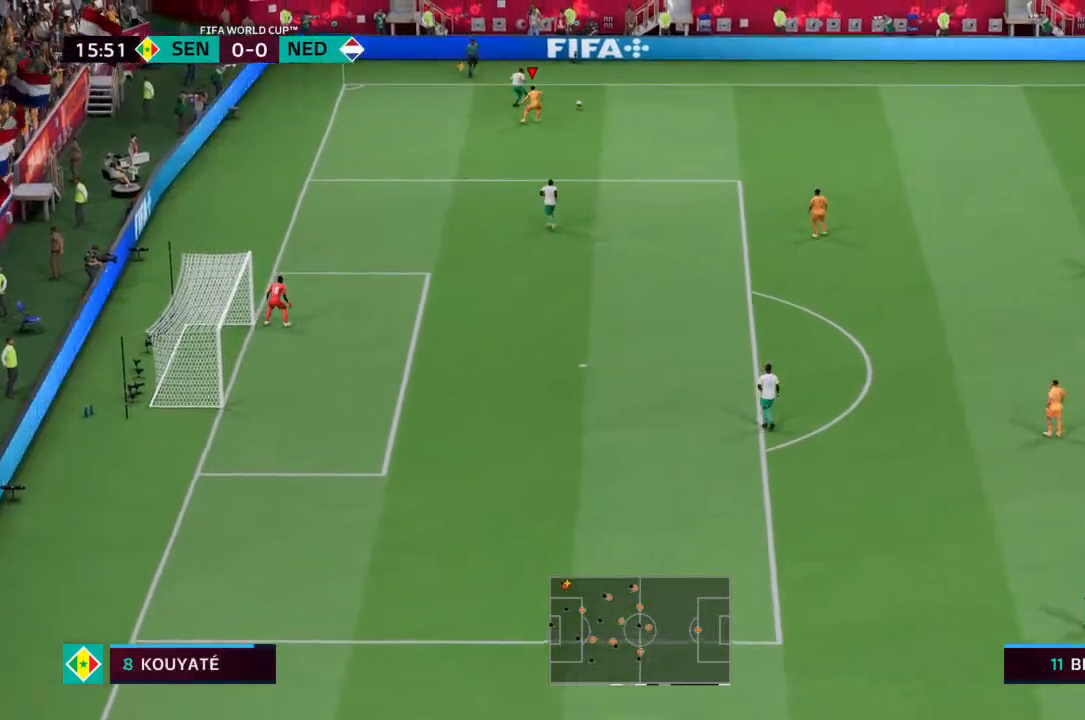
{"buttons": [], "left_stick": "center", "right_stick": "center", "events": [[400, "L2", "up"], [433, "R2", "up"], [467, "left_stick", "center"]]}
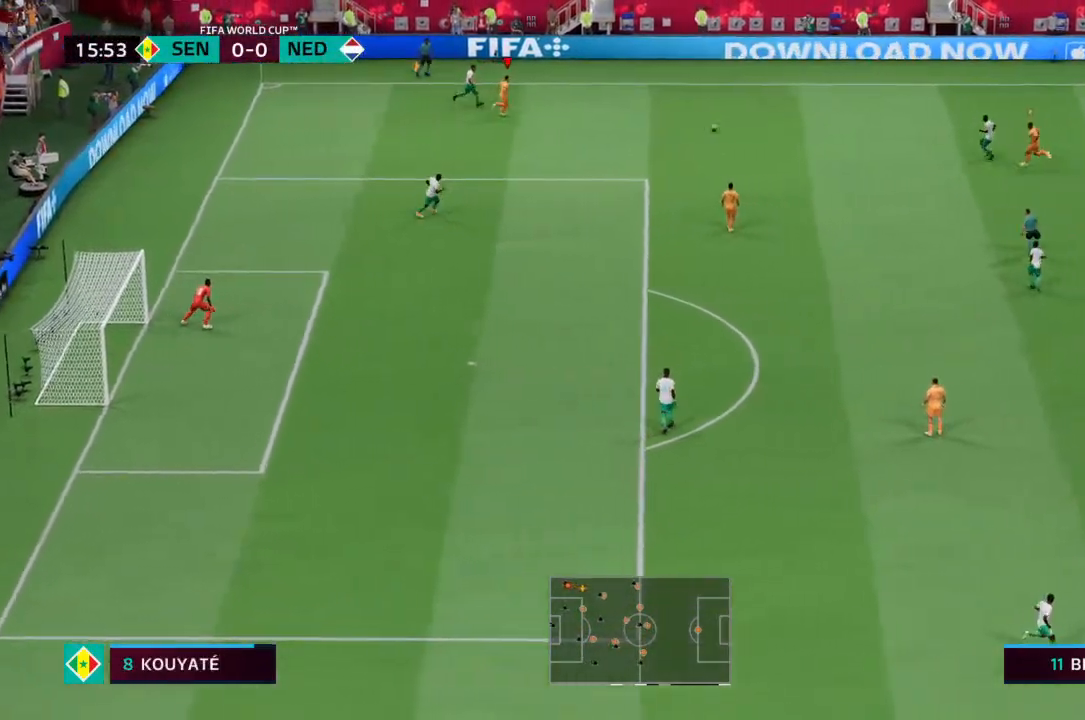
{"buttons": ["L2", "R2"], "left_stick": "up-left", "right_stick": "center", "events": [[167, "L1", "down"], [233, "left_stick", "left"], [267, "L1", "up"], [433, "L2", "down"], [433, "R2", "down"], [467, "left_stick", "up-left"]]}